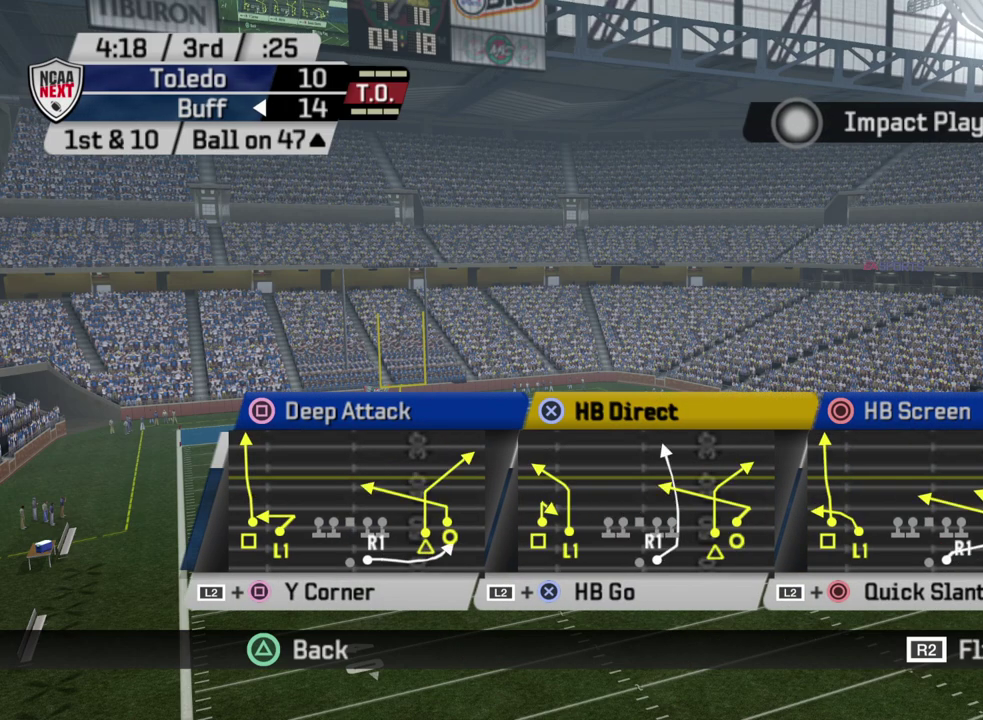
Gameplay with a controller (PlayStation layout); each line is a JSON object with the inputs held at the frame after it (dt_ms = milliseconds from this image to that frame). "events" lists button and stick changes between this image and that frame as [ms after this image, input, new state], when the widget could be followed in between. Not read: R1.
{"dt_ms": 300, "buttons": ["DPAD_DOWN"], "left_stick": "center", "right_stick": "center", "events": [[233, "DPAD_DOWN", "down"]]}
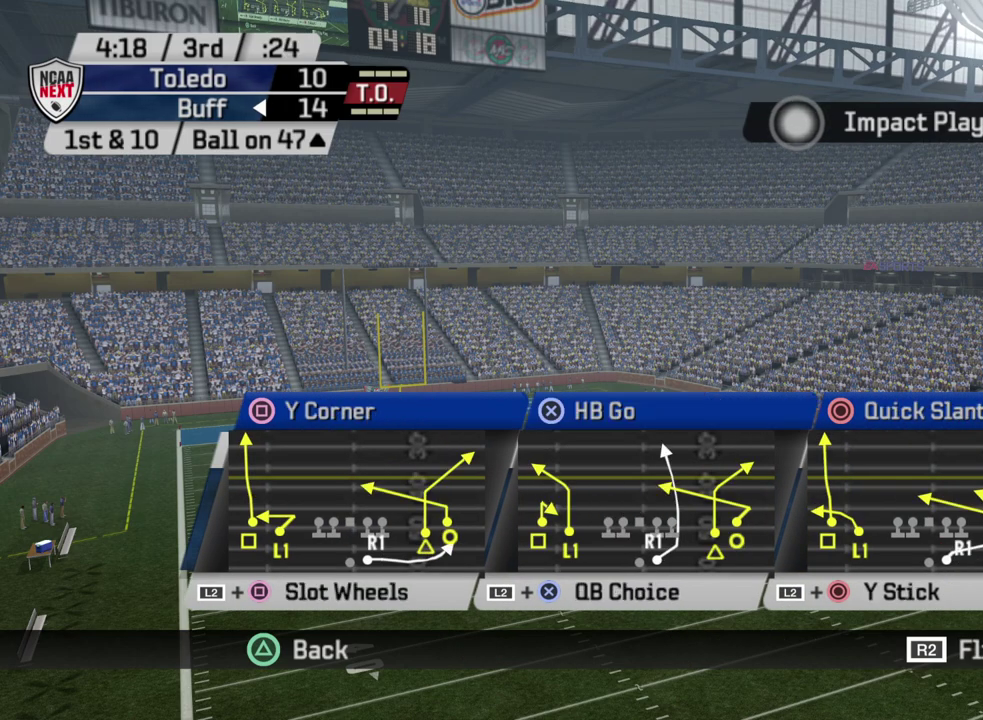
{"dt_ms": 500, "buttons": [], "left_stick": "center", "right_stick": "center", "events": [[83, "DPAD_DOWN", "up"]]}
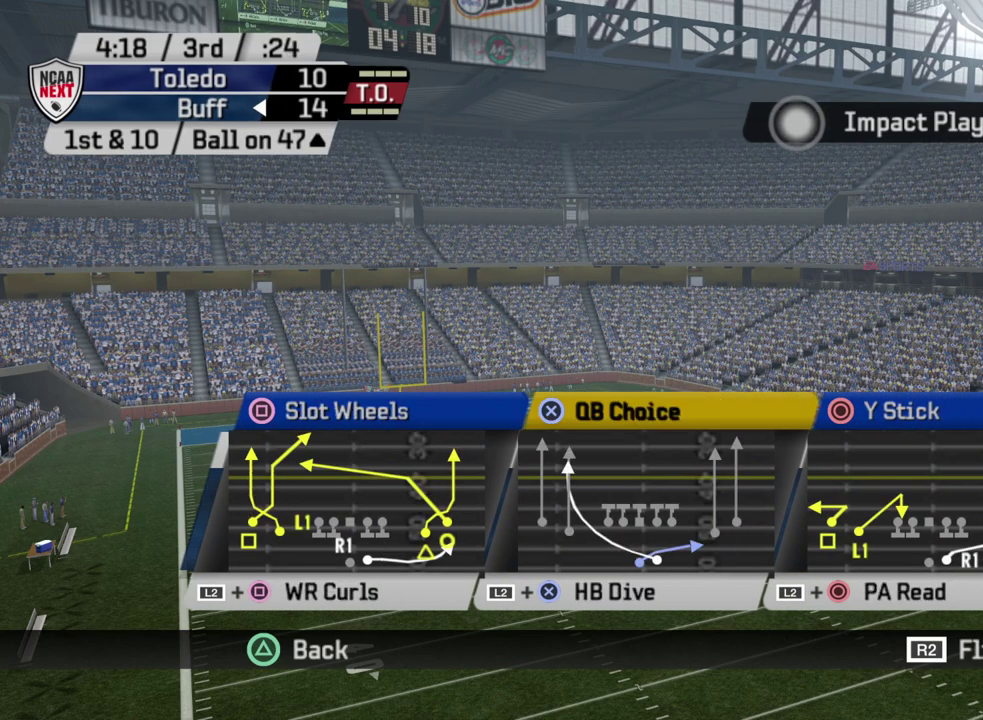
{"dt_ms": 300, "buttons": ["DPAD_DOWN"], "left_stick": "center", "right_stick": "center", "events": [[217, "DPAD_DOWN", "down"]]}
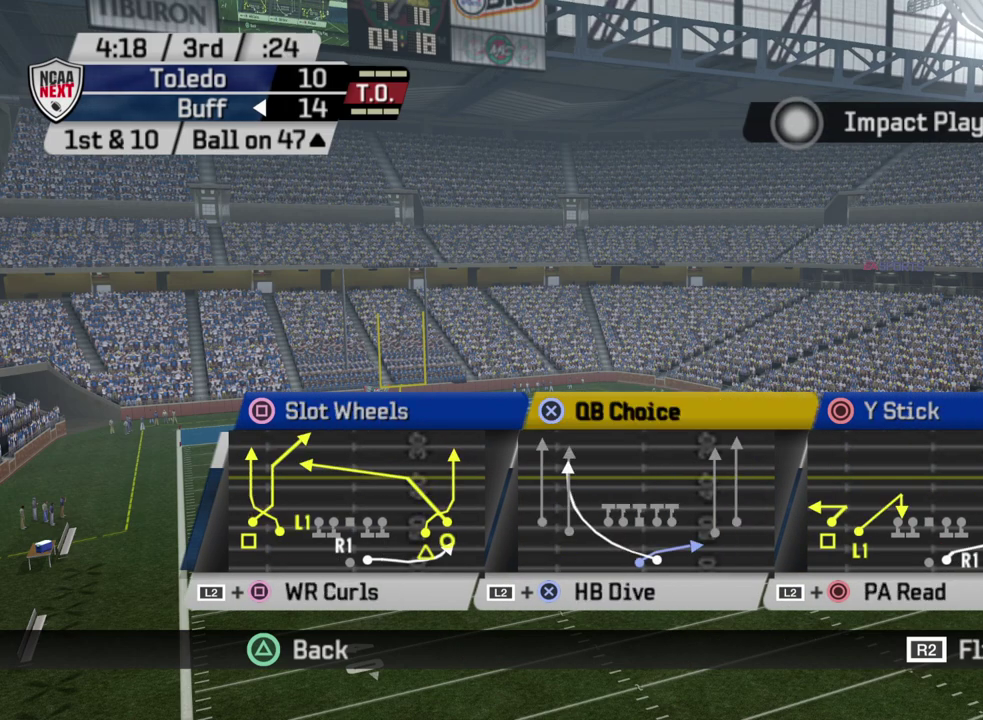
{"dt_ms": 800, "buttons": ["CIRCLE"], "left_stick": "center", "right_stick": "center", "events": [[67, "DPAD_DOWN", "up"], [750, "CIRCLE", "down"]]}
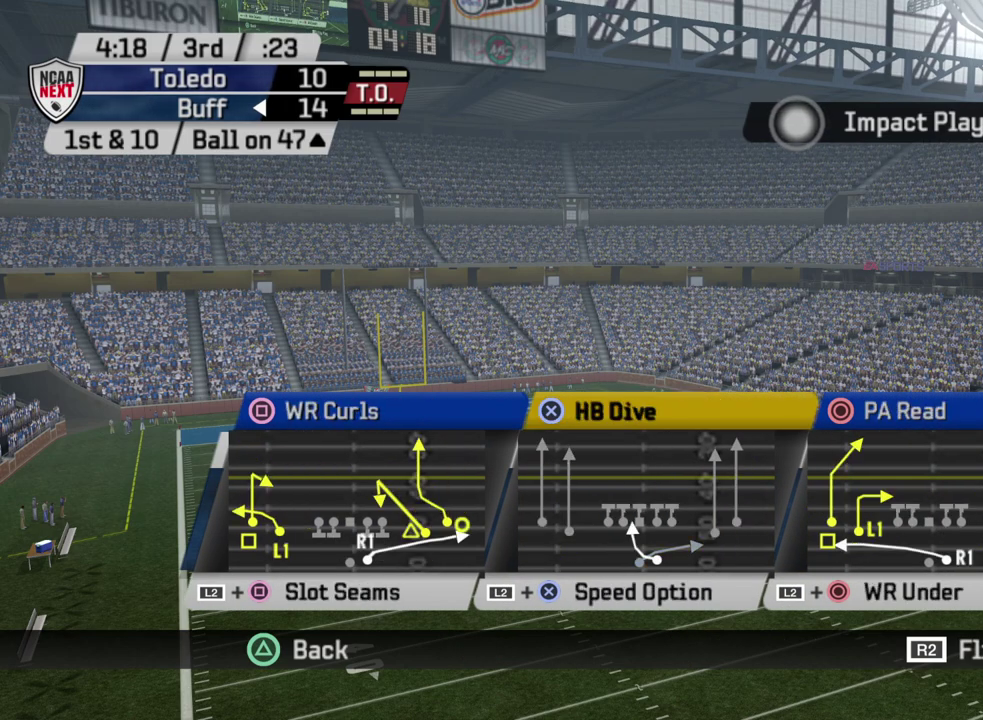
{"dt_ms": 400, "buttons": [], "left_stick": "center", "right_stick": "center", "events": [[133, "CIRCLE", "up"]]}